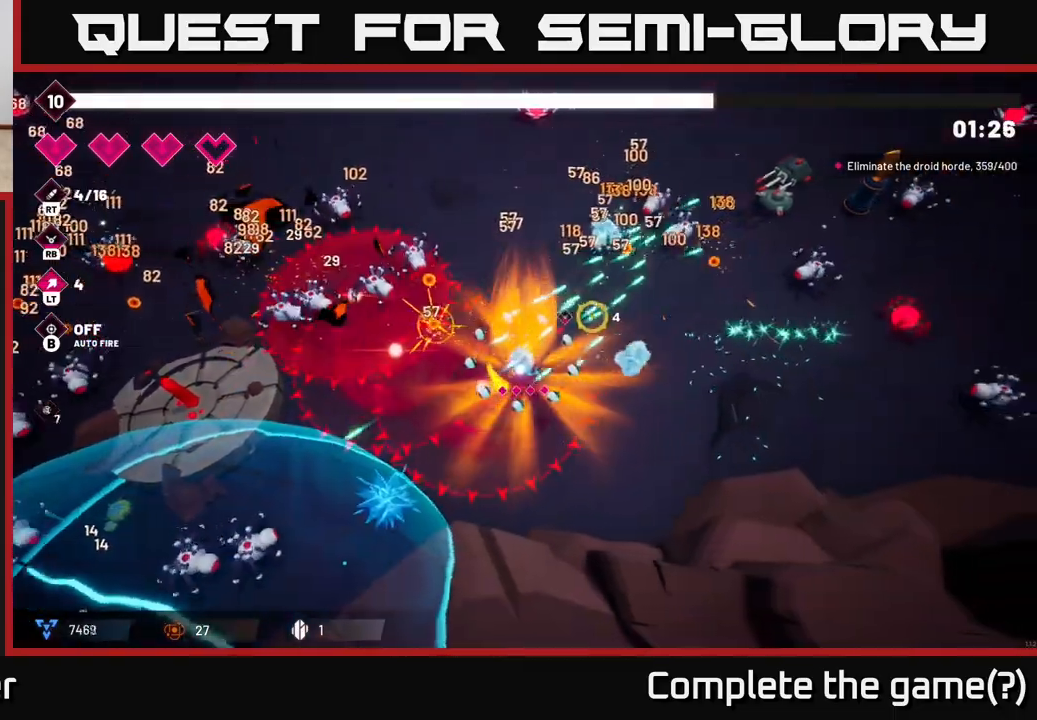
Gameplay with a controller (Xbox layout); each line is a JSON object with the inputs held at the frame after it (dt_ms = milliseconds from this image to that frame). "events" lists button and stick changes between this image and that frame as [ms after this image, input, new state], when the widget could be followed in between. Not read: L3 R3.
{"dt_ms": 500, "buttons": ["R2"], "left_stick": "right", "right_stick": "up-right", "events": []}
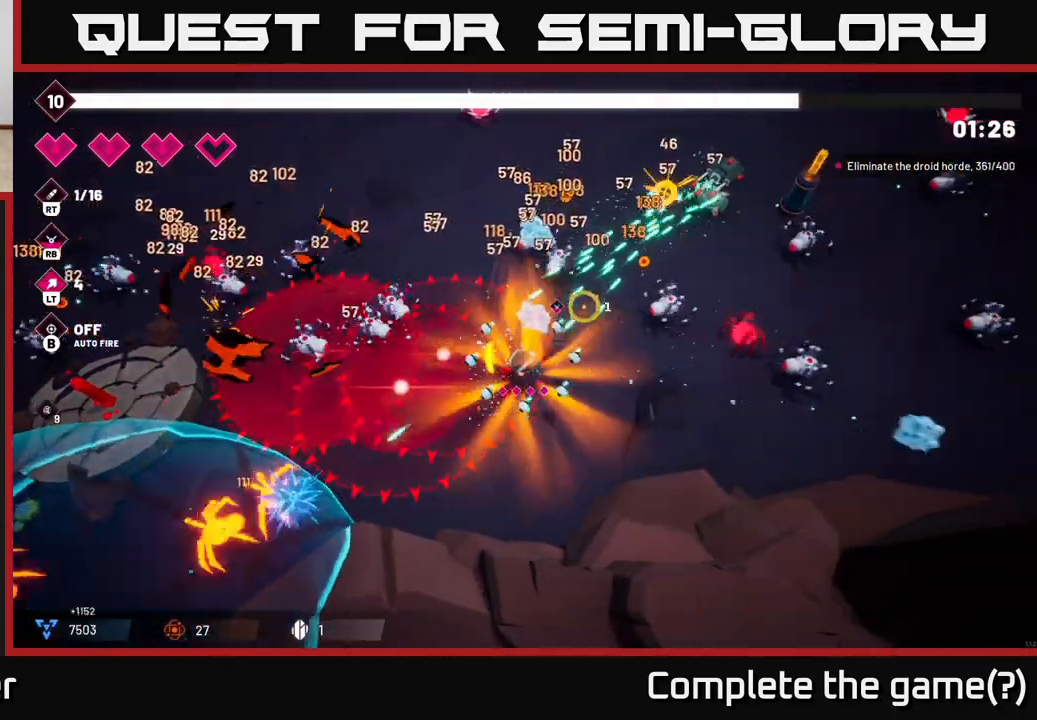
{"dt_ms": 500, "buttons": [], "left_stick": "up", "right_stick": "up-right", "events": [[67, "left_stick", "up-right"], [150, "R2", "up"], [200, "left_stick", "up"], [317, "L2", "down"], [483, "L2", "up"]]}
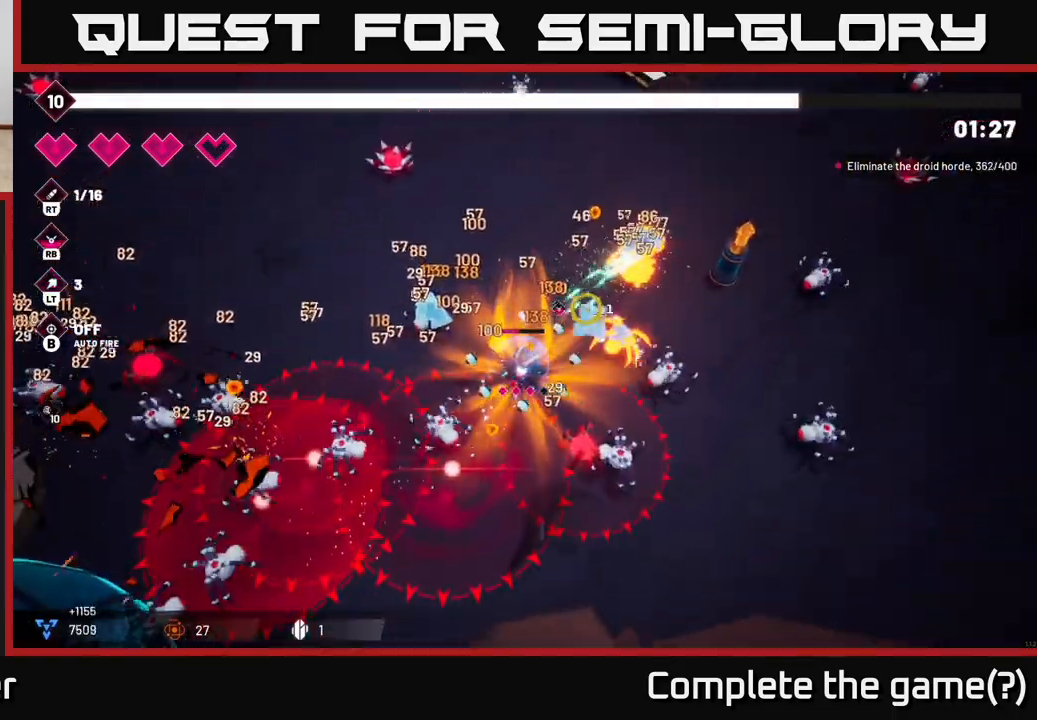
{"dt_ms": 500, "buttons": [], "left_stick": "up", "right_stick": "right", "events": [[317, "right_stick", "right"]]}
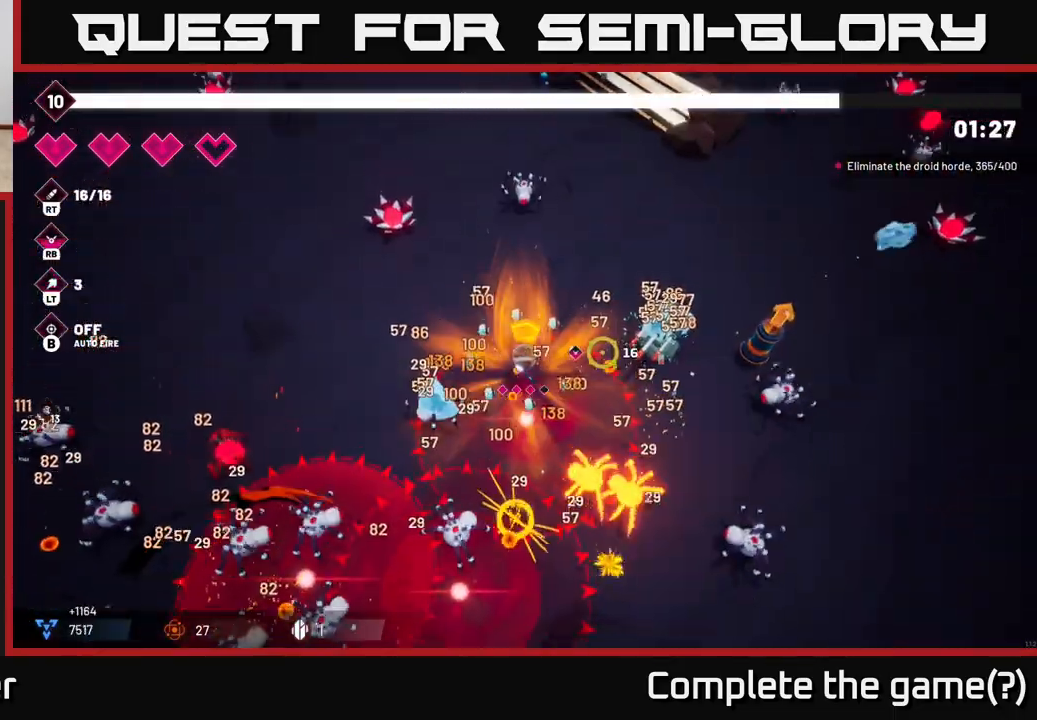
{"dt_ms": 500, "buttons": ["R2"], "left_stick": "up-right", "right_stick": "right", "events": [[50, "R2", "down"], [50, "left_stick", "up-right"], [217, "R2", "up"], [283, "R2", "down"], [417, "R2", "up"], [450, "R2", "down"]]}
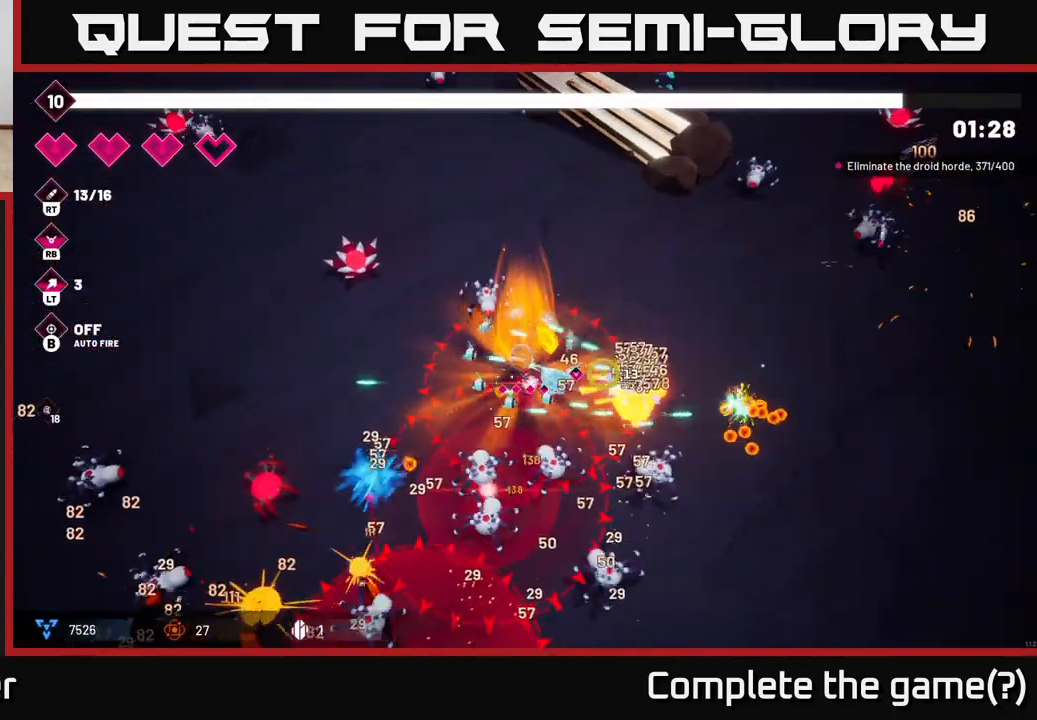
{"dt_ms": 500, "buttons": [], "left_stick": "right", "right_stick": "down-right", "events": [[300, "R2", "up"], [333, "right_stick", "down-right"], [483, "left_stick", "right"]]}
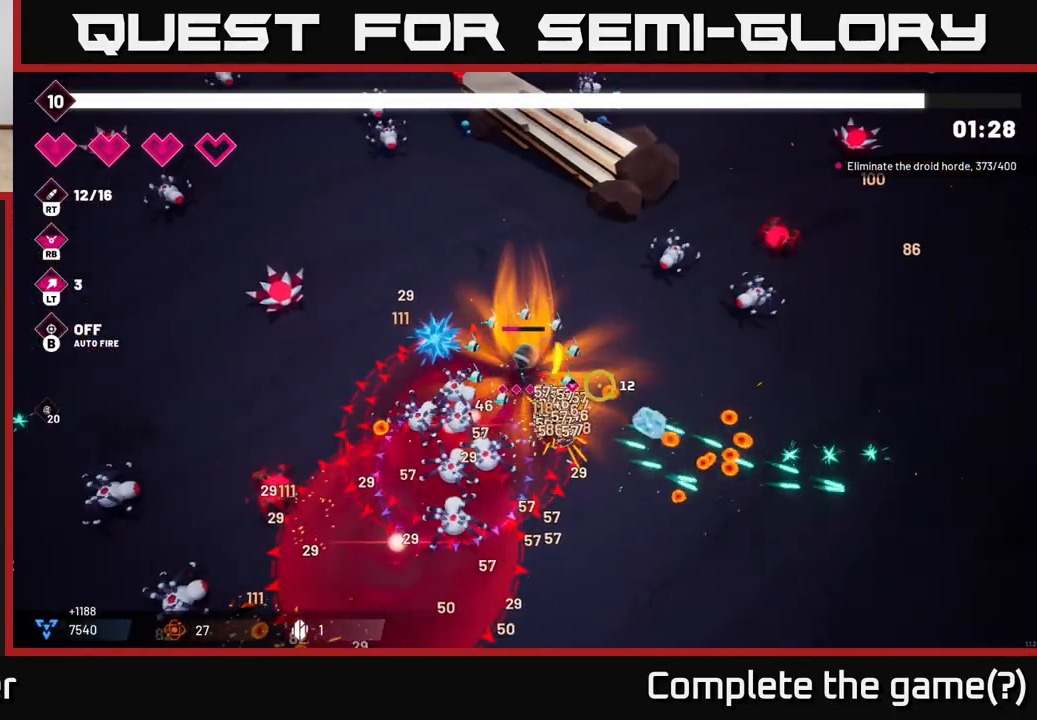
{"dt_ms": 1000, "buttons": [], "left_stick": "right", "right_stick": "up-left"}
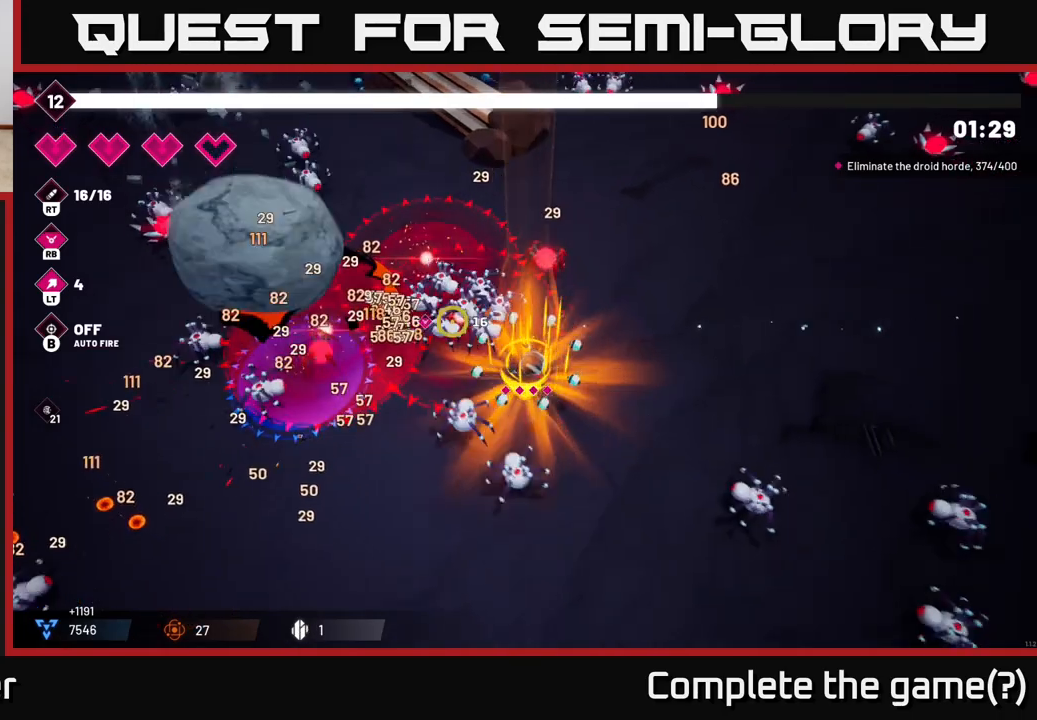
{"dt_ms": 500, "buttons": [], "left_stick": "up-right", "right_stick": "left", "events": [[117, "R2", "down"], [150, "right_stick", "left"], [167, "left_stick", "up-right"], [283, "R2", "up"], [333, "R2", "down"], [483, "R2", "up"]]}
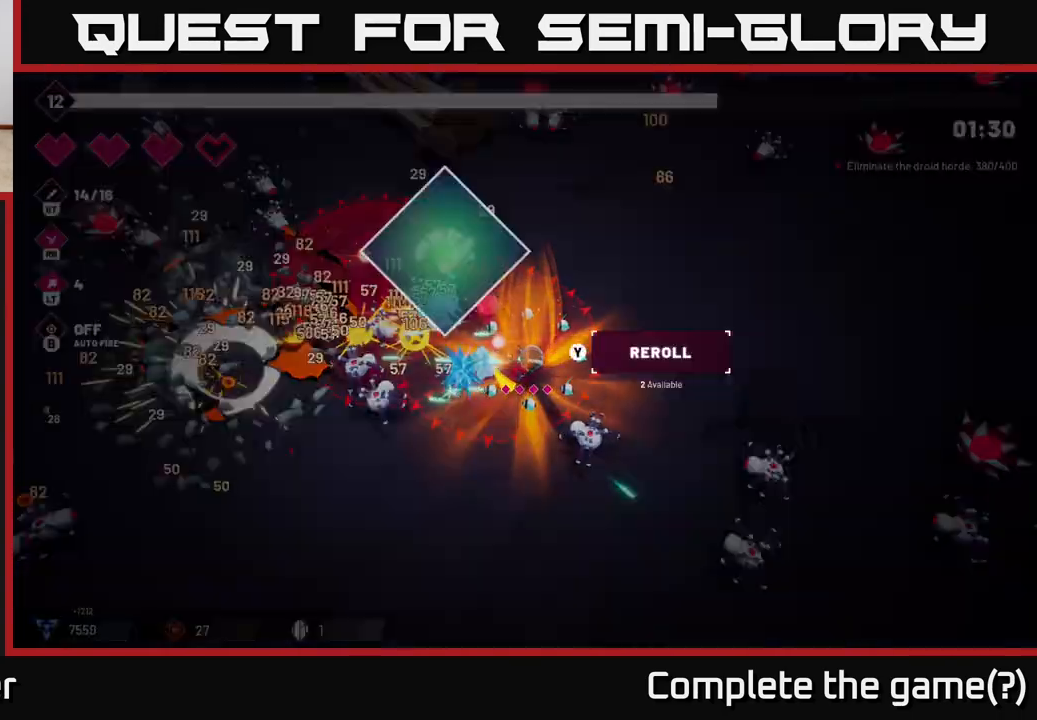
{"dt_ms": 500, "buttons": [], "left_stick": "center", "right_stick": "center", "events": [[33, "R2", "down"], [167, "R2", "up"], [350, "left_stick", "center"], [417, "right_stick", "center"]]}
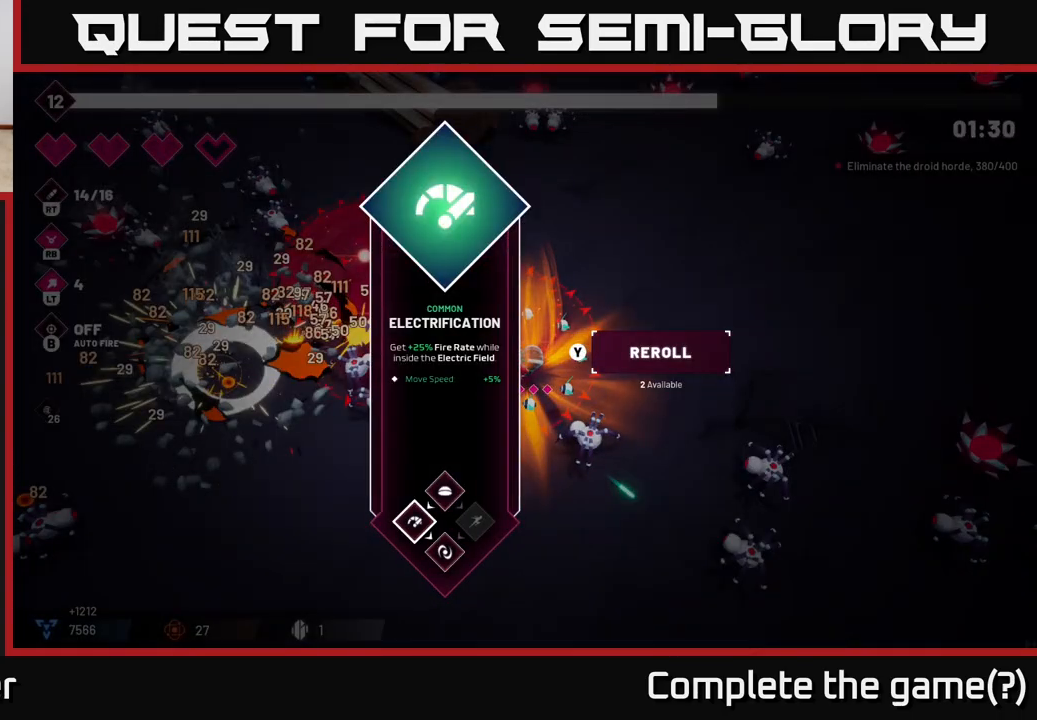
{"dt_ms": 500, "buttons": [], "left_stick": "center", "right_stick": "center", "events": []}
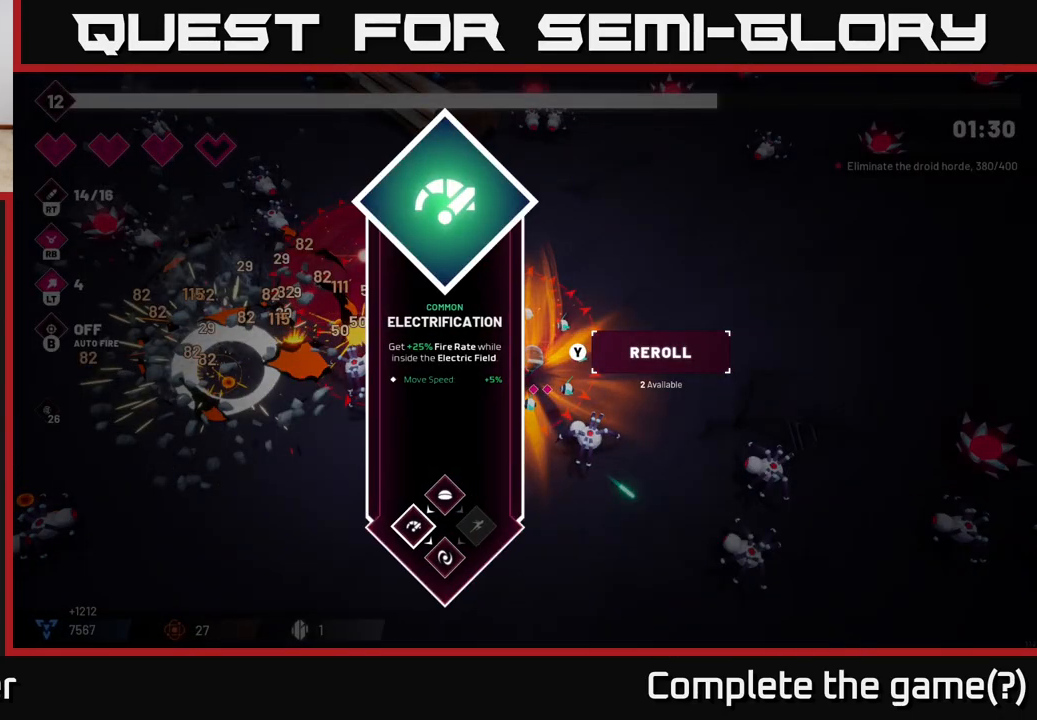
{"dt_ms": 500, "buttons": [], "left_stick": "up-right", "right_stick": "left", "events": [[17, "A", "down"], [50, "left_stick", "up-right"], [100, "A", "up"], [300, "right_stick", "left"]]}
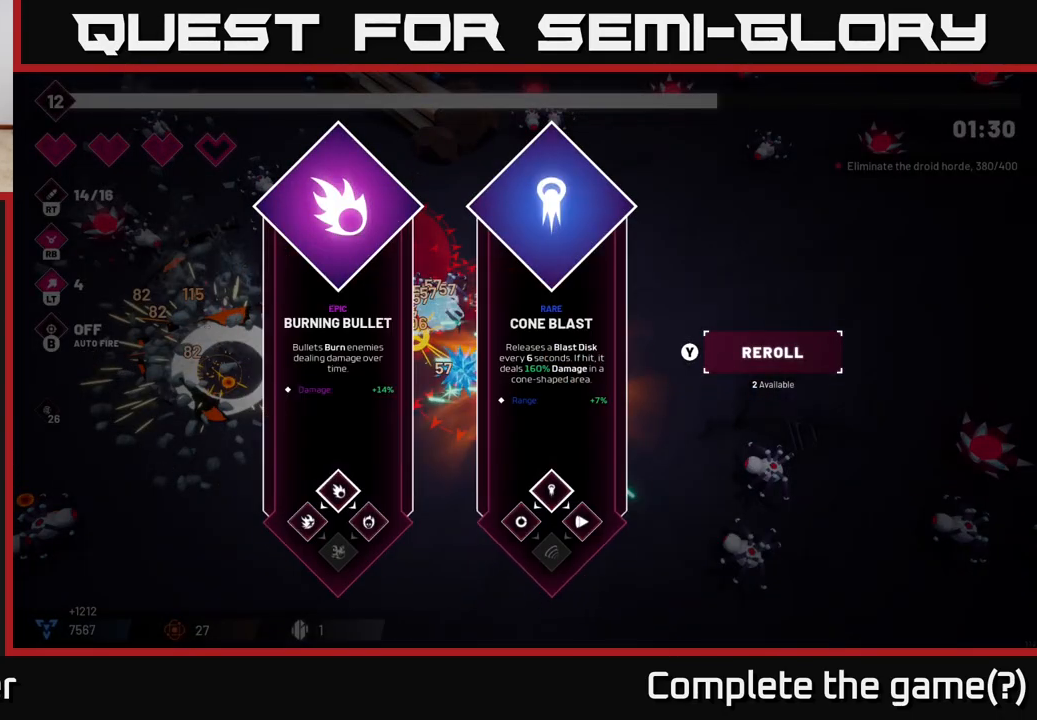
{"dt_ms": 500, "buttons": [], "left_stick": "center", "right_stick": "center", "events": [[50, "left_stick", "center"], [50, "right_stick", "center"]]}
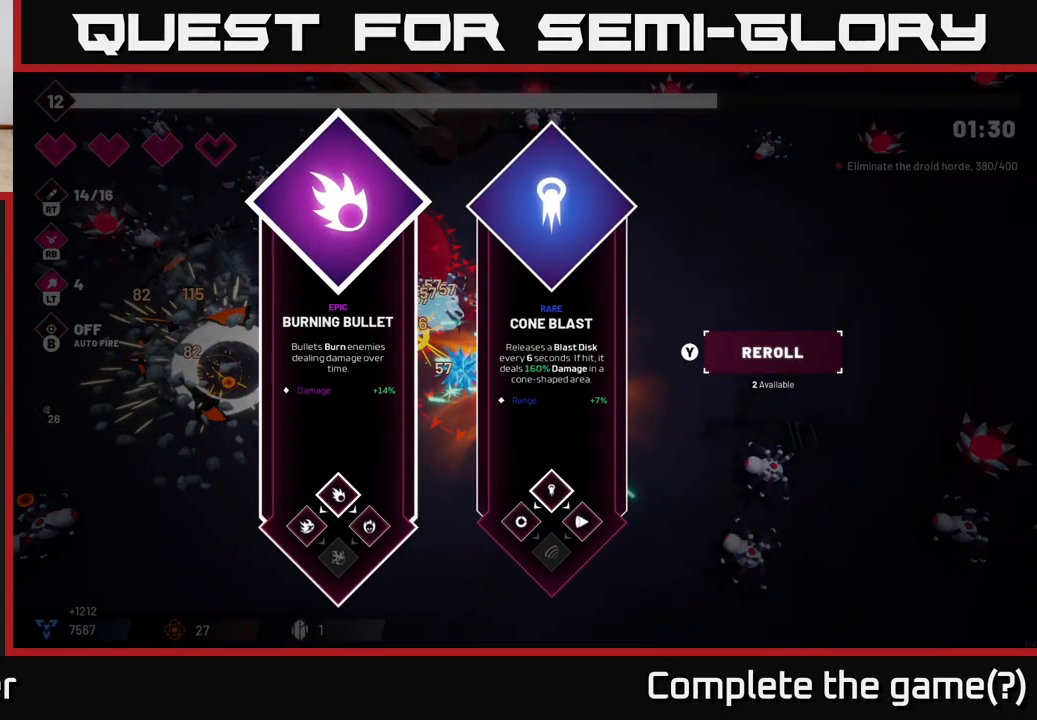
{"dt_ms": 500, "buttons": [], "left_stick": "center", "right_stick": "center", "events": [[217, "left_stick", "right"], [433, "left_stick", "center"]]}
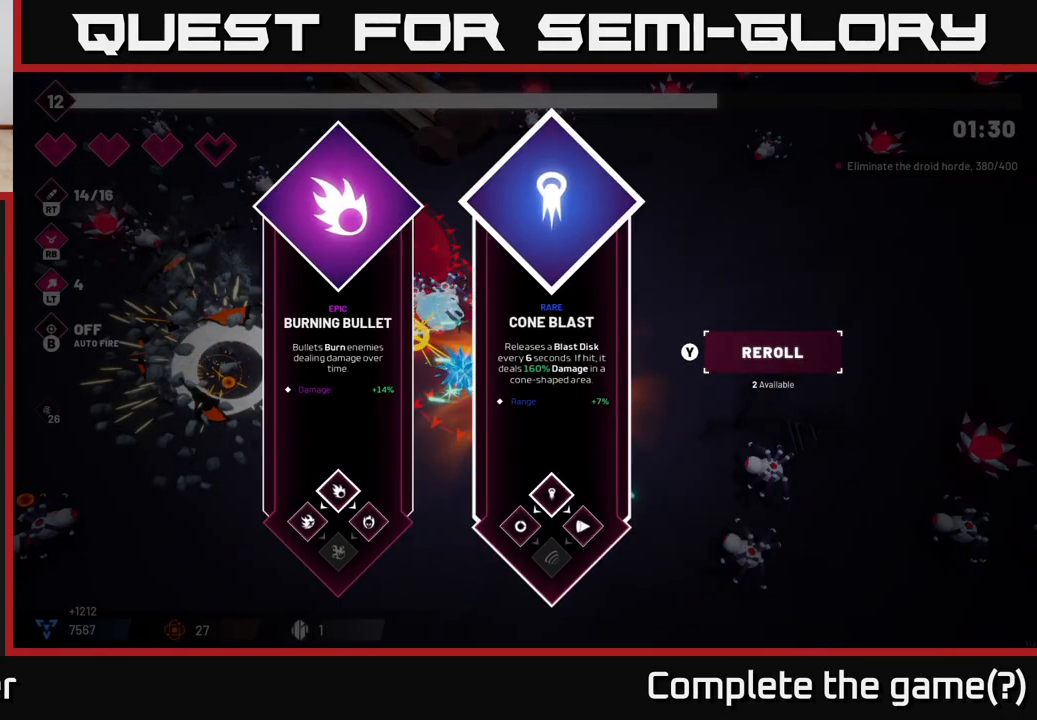
{"dt_ms": 500, "buttons": [], "left_stick": "up-right", "right_stick": "left", "events": [[17, "left_stick", "left"], [150, "A", "down"], [217, "left_stick", "right"], [250, "A", "up"], [317, "left_stick", "up-right"], [450, "right_stick", "left"]]}
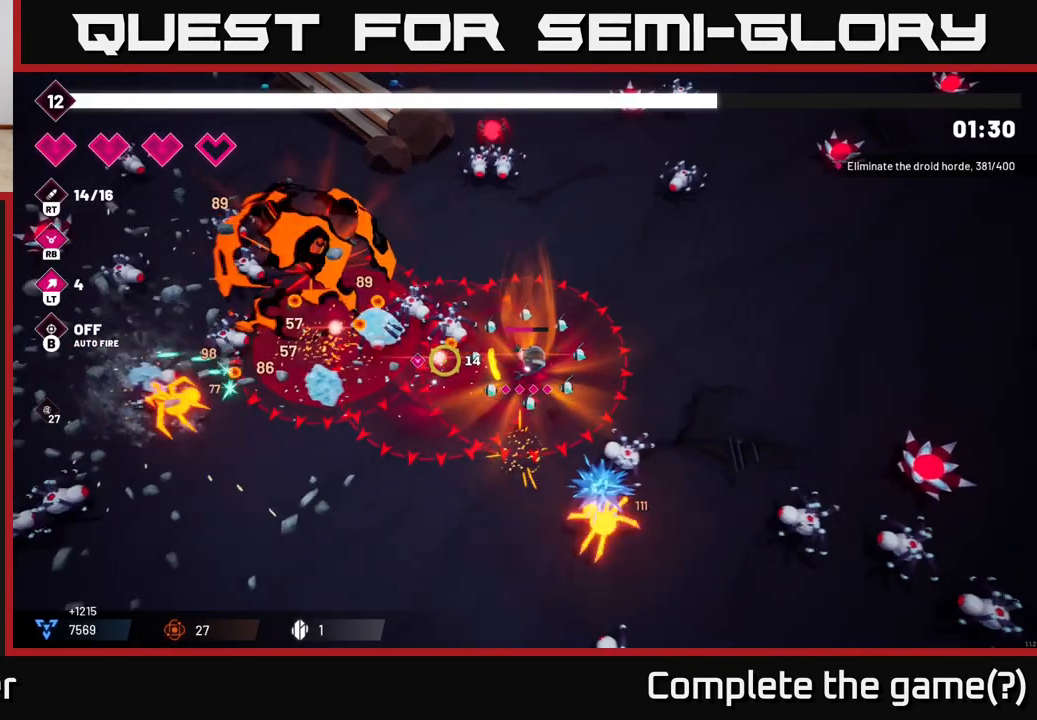
{"dt_ms": 500, "buttons": ["R2"], "left_stick": "right", "right_stick": "down", "events": [[133, "R2", "down"], [350, "left_stick", "right"], [383, "right_stick", "down"]]}
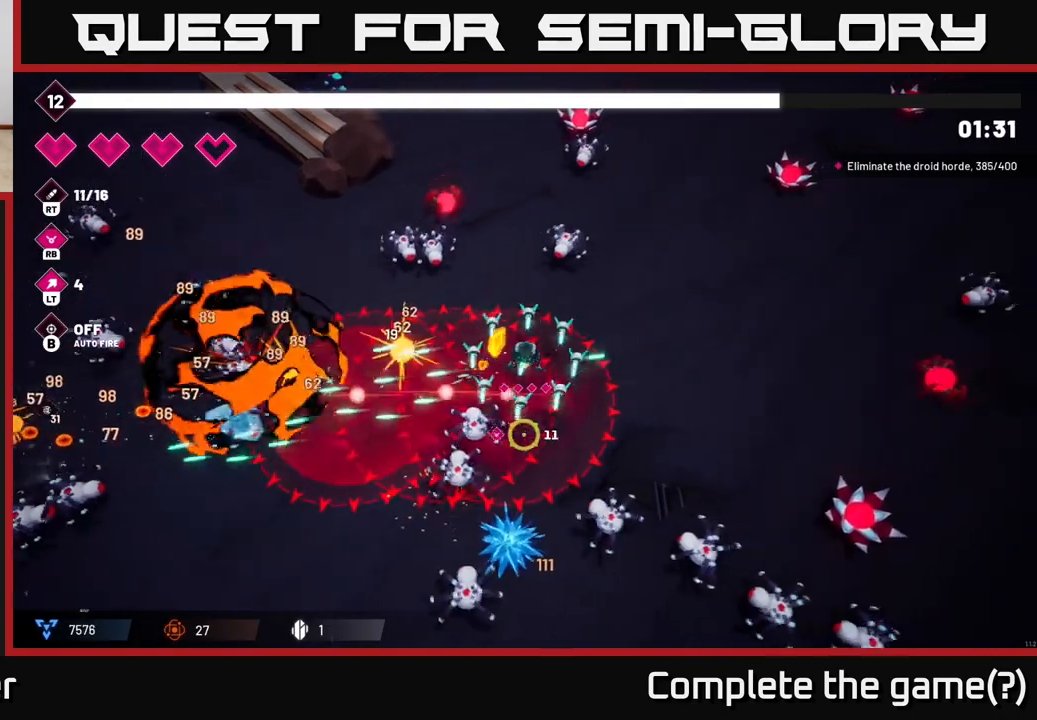
{"dt_ms": 500, "buttons": ["R2"], "left_stick": "right", "right_stick": "down-right", "events": [[150, "right_stick", "down-right"]]}
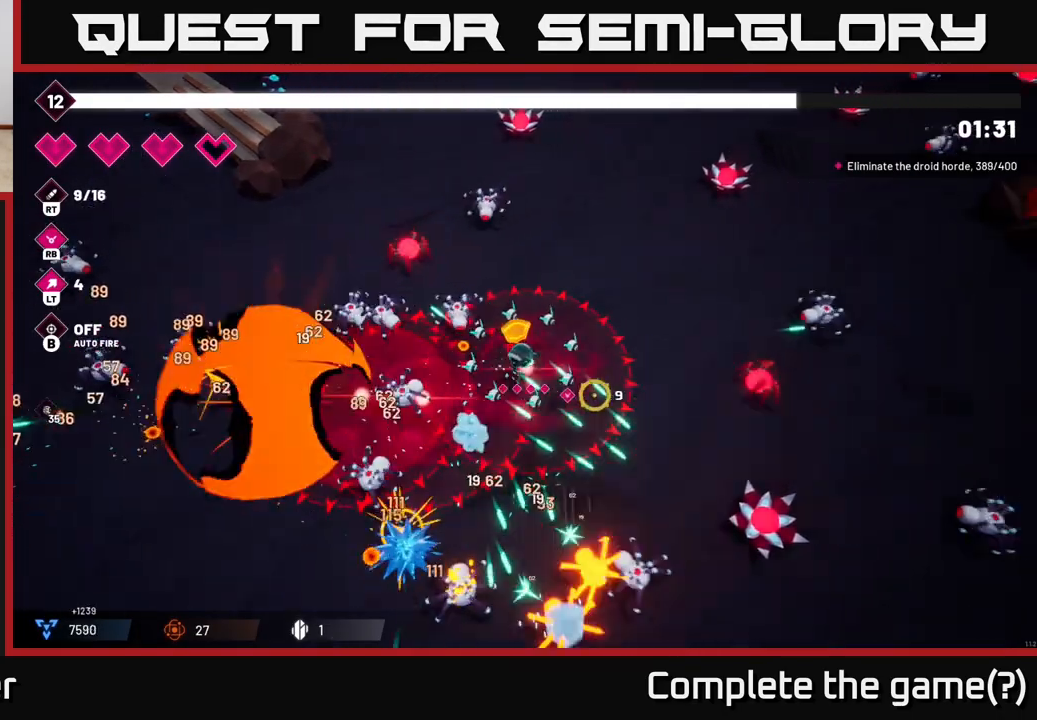
{"dt_ms": 500, "buttons": ["R2"], "left_stick": "up", "right_stick": "up-right", "events": [[83, "left_stick", "up-right"], [117, "R2", "up"], [150, "right_stick", "right"], [367, "left_stick", "up"], [400, "right_stick", "up-right"], [500, "R2", "down"]]}
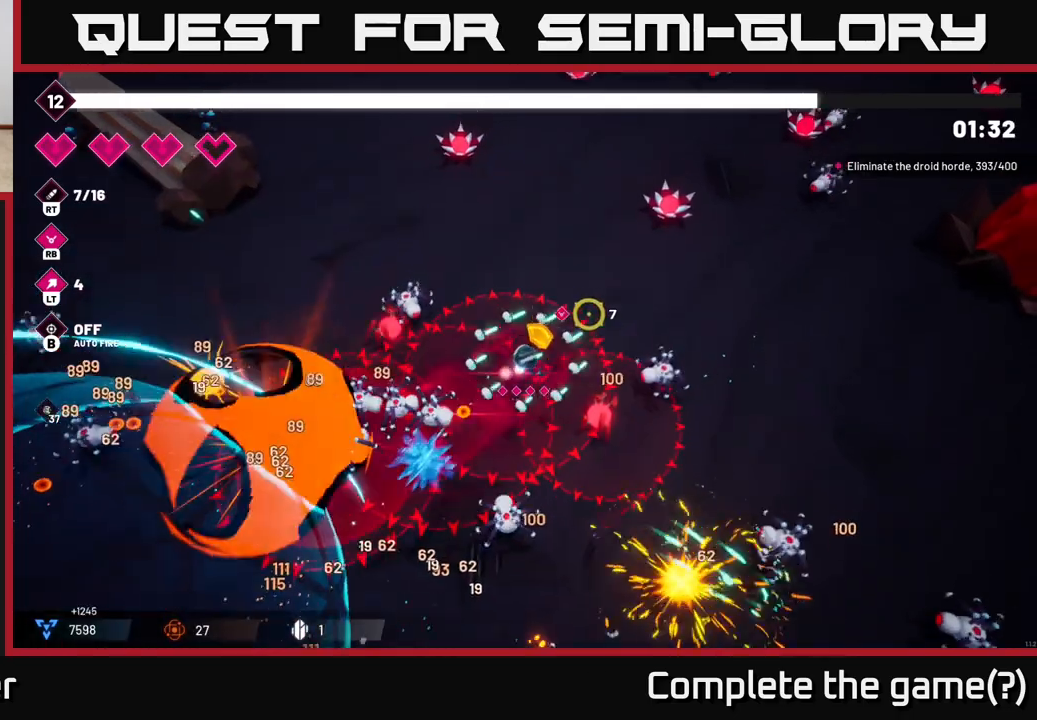
{"dt_ms": 500, "buttons": ["L2"], "left_stick": "up-left", "right_stick": "left", "events": [[167, "left_stick", "up-right"], [283, "R2", "up"], [333, "left_stick", "up"], [350, "L2", "down"], [433, "left_stick", "up-left"], [483, "right_stick", "left"]]}
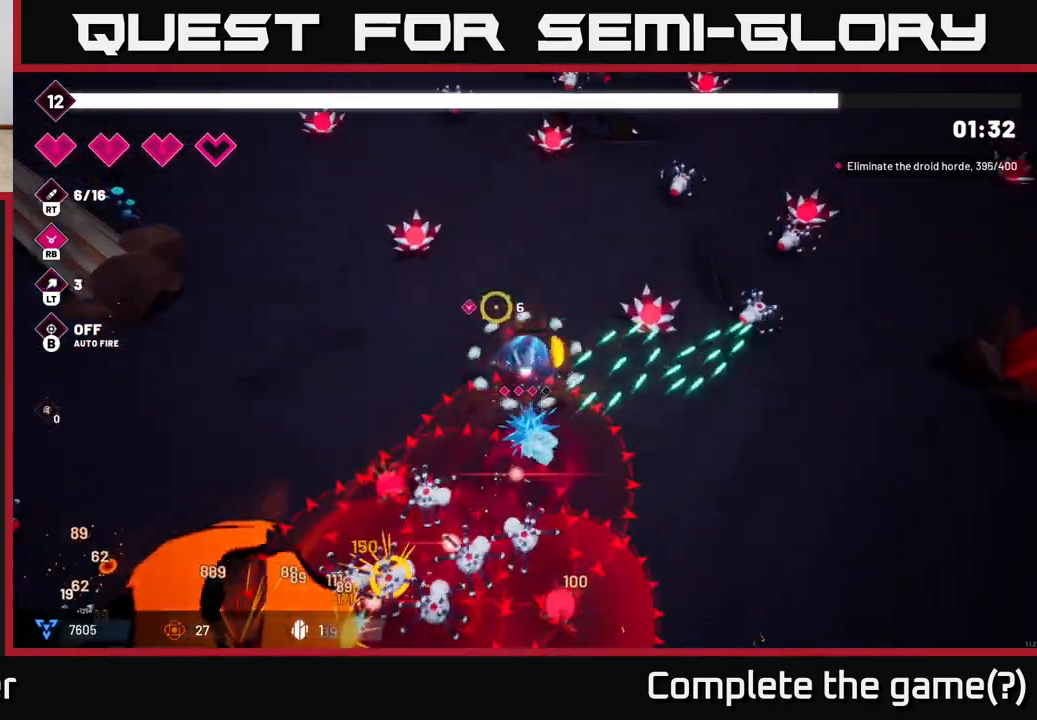
{"dt_ms": 500, "buttons": [], "left_stick": "left", "right_stick": "up-left", "events": [[17, "L2", "up"], [33, "left_stick", "left"], [217, "L2", "down"], [383, "L2", "up"], [467, "right_stick", "up-left"]]}
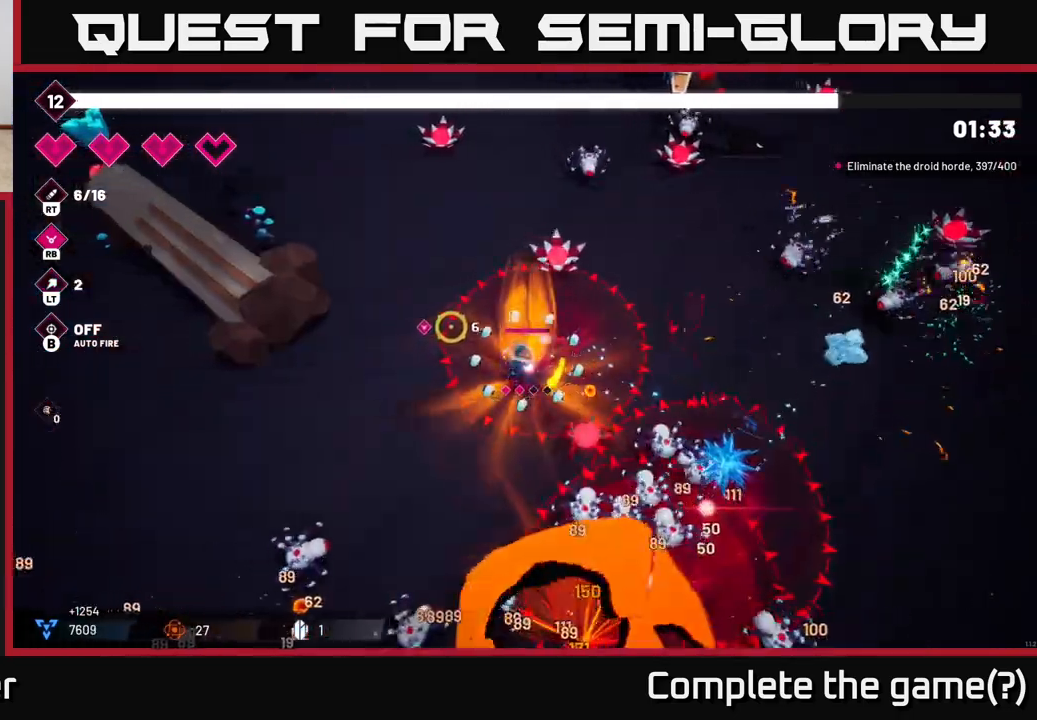
{"dt_ms": 500, "buttons": ["R2"], "left_stick": "left", "right_stick": "right", "events": [[50, "L2", "down"], [83, "right_stick", "up-right"], [133, "L2", "up"], [150, "R2", "down"], [200, "right_stick", "right"]]}
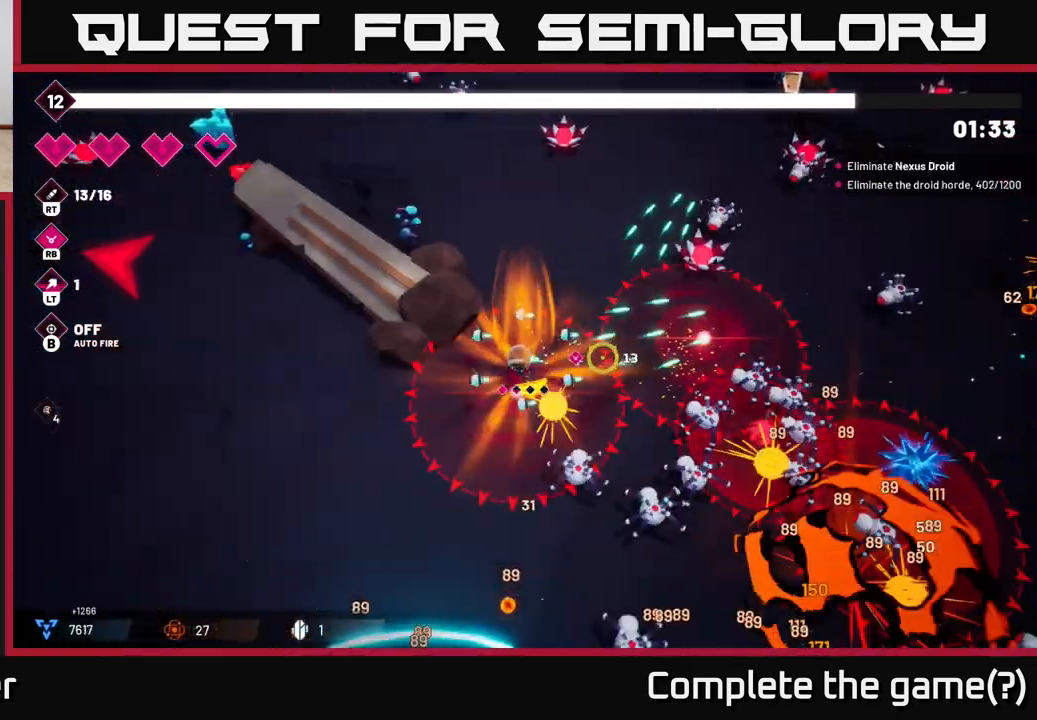
{"dt_ms": 500, "buttons": ["R2"], "left_stick": "left", "right_stick": "right", "events": [[167, "right_stick", "up"], [283, "R2", "up"], [317, "right_stick", "up-right"], [333, "R2", "down"], [450, "right_stick", "right"]]}
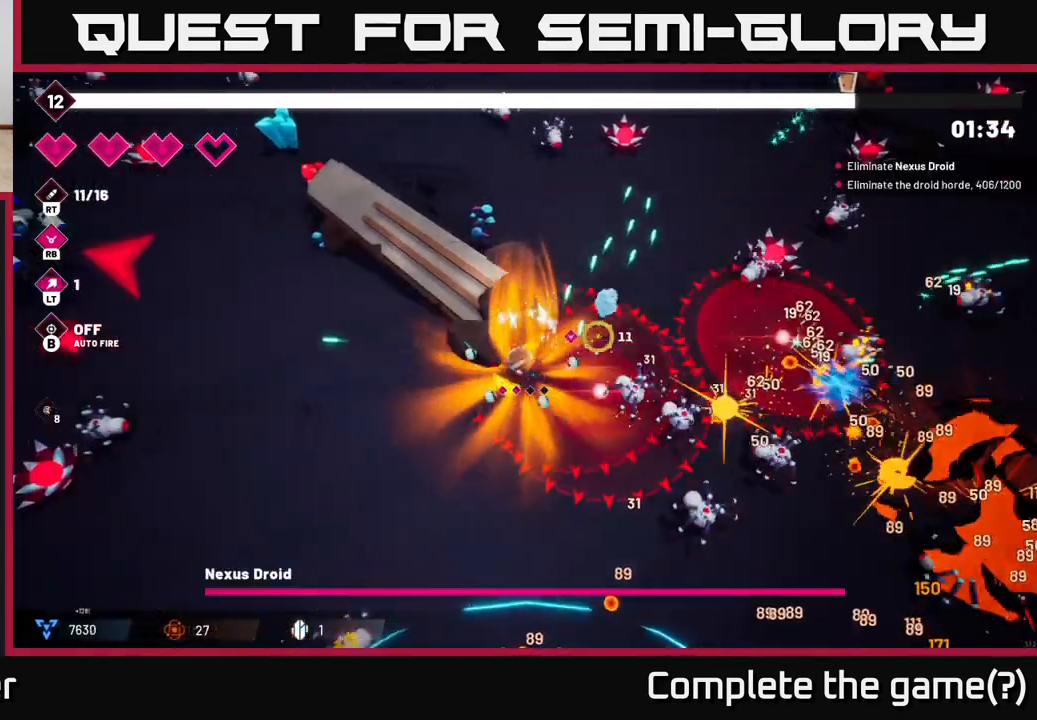
{"dt_ms": 500, "buttons": ["R2"], "left_stick": "up-left", "right_stick": "left", "events": [[233, "right_stick", "down-left"], [300, "R2", "up"], [417, "right_stick", "left"], [450, "left_stick", "up-left"], [467, "R2", "down"]]}
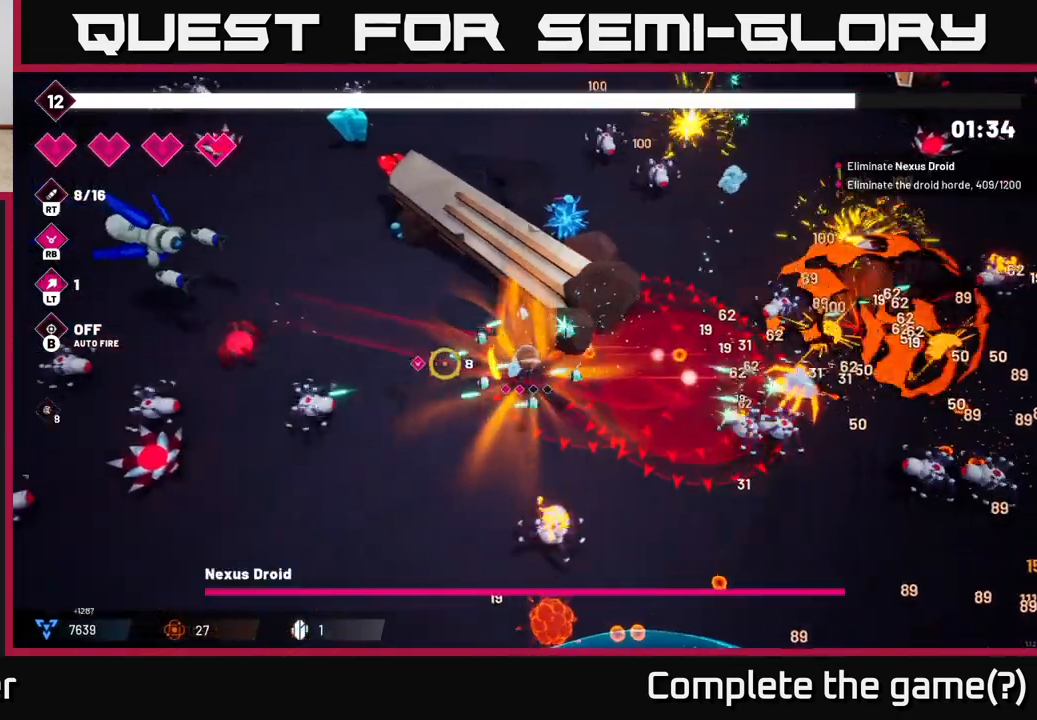
{"dt_ms": 500, "buttons": [], "left_stick": "down-left", "right_stick": "left", "events": [[117, "left_stick", "left"], [233, "left_stick", "down-left"], [300, "L2", "down"], [383, "R2", "up"], [450, "L2", "up"]]}
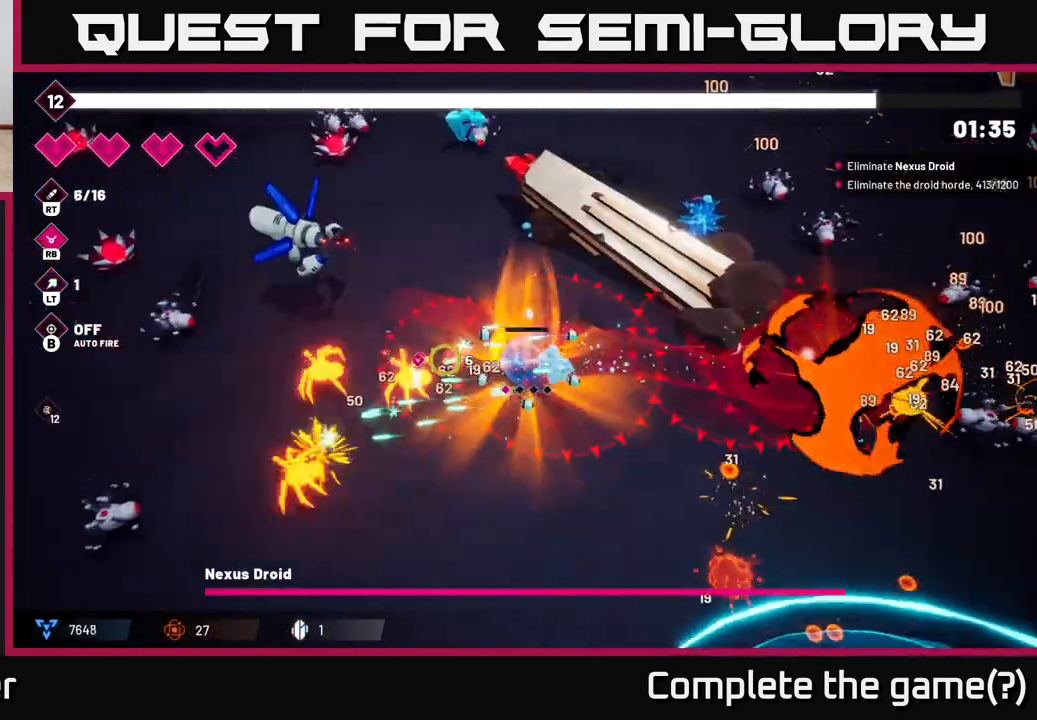
{"dt_ms": 500, "buttons": ["L2", "R2"], "left_stick": "down-left", "right_stick": "up-left", "events": [[67, "L2", "down"], [100, "left_stick", "down"], [133, "R2", "down"], [200, "L2", "up"], [417, "right_stick", "up-left"], [467, "left_stick", "down-left"], [483, "L2", "down"]]}
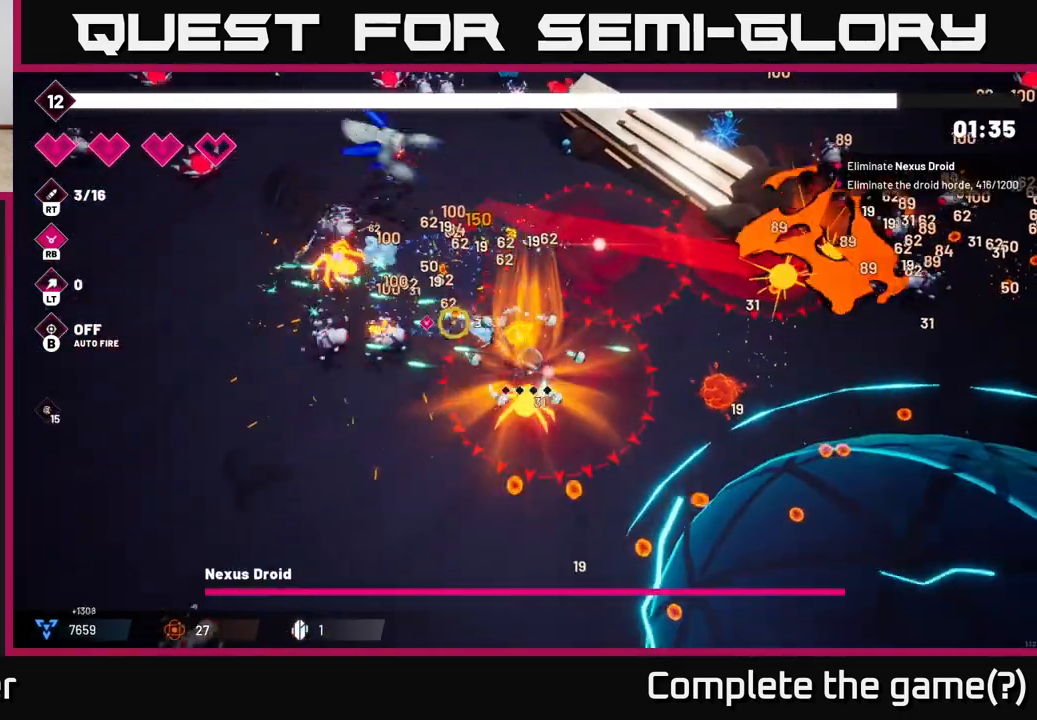
{"dt_ms": 500, "buttons": ["R1"], "left_stick": "down-left", "right_stick": "up-left", "events": [[167, "L2", "up"], [250, "R2", "up"], [500, "R1", "down"]]}
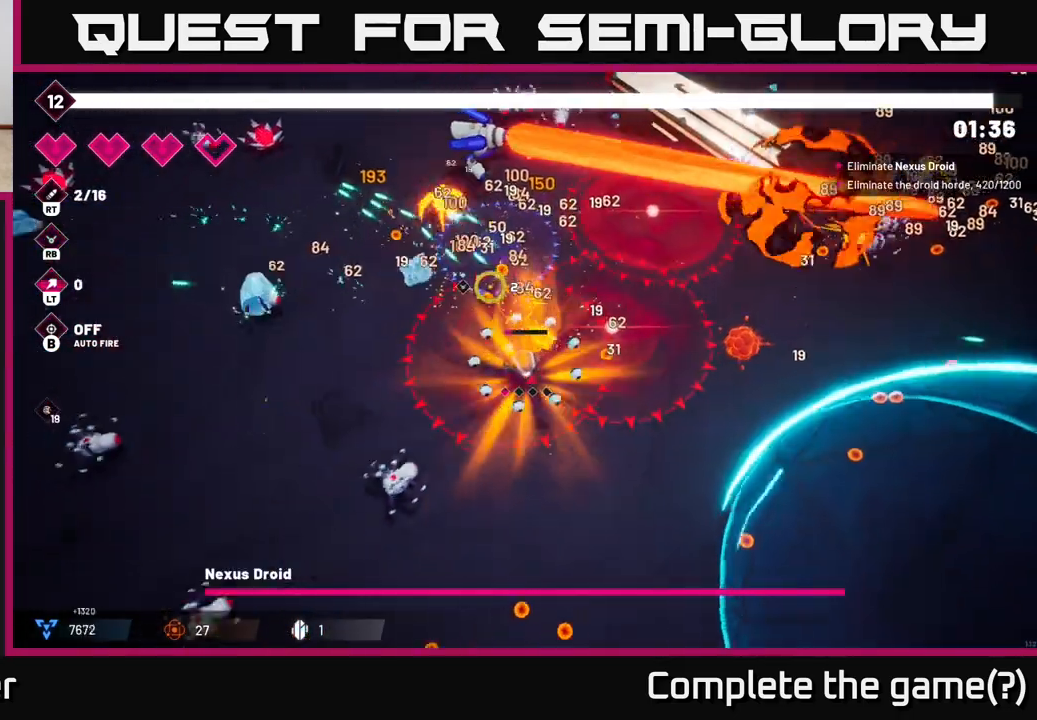
{"dt_ms": 500, "buttons": [], "left_stick": "up-left", "right_stick": "up-right", "events": [[17, "right_stick", "up"], [33, "left_stick", "left"], [83, "R1", "up"], [167, "left_stick", "up-left"], [200, "L2", "down"], [367, "L2", "up"], [467, "right_stick", "up-right"]]}
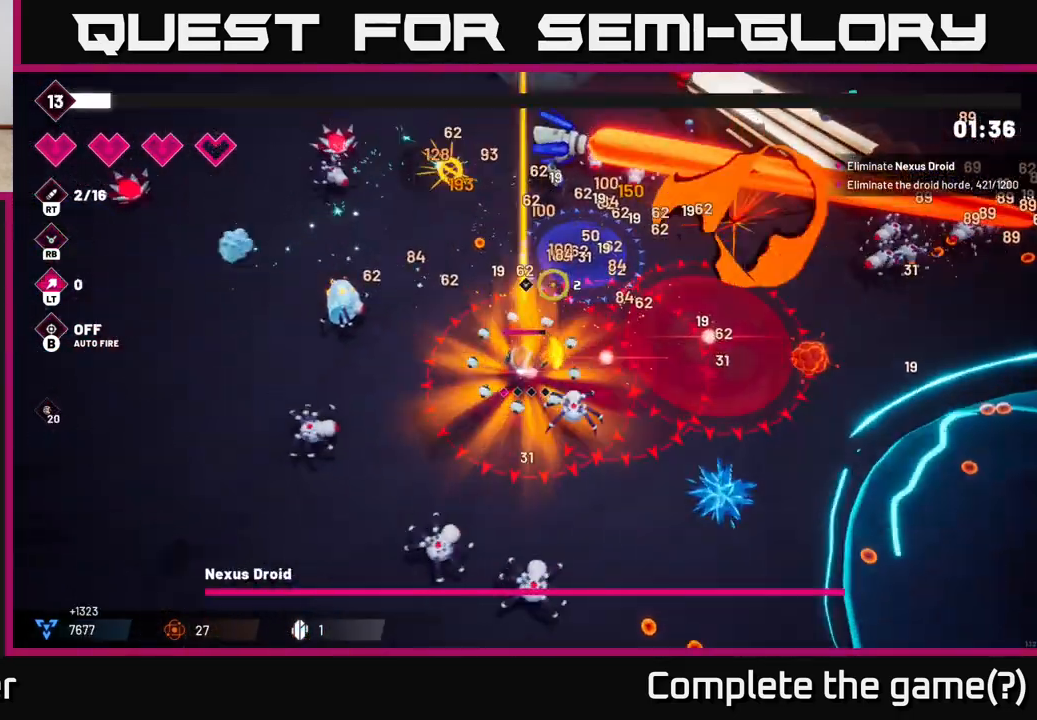
{"dt_ms": 500, "buttons": ["R2"], "left_stick": "left", "right_stick": "up", "events": [[183, "right_stick", "up"], [433, "left_stick", "left"], [450, "R2", "down"]]}
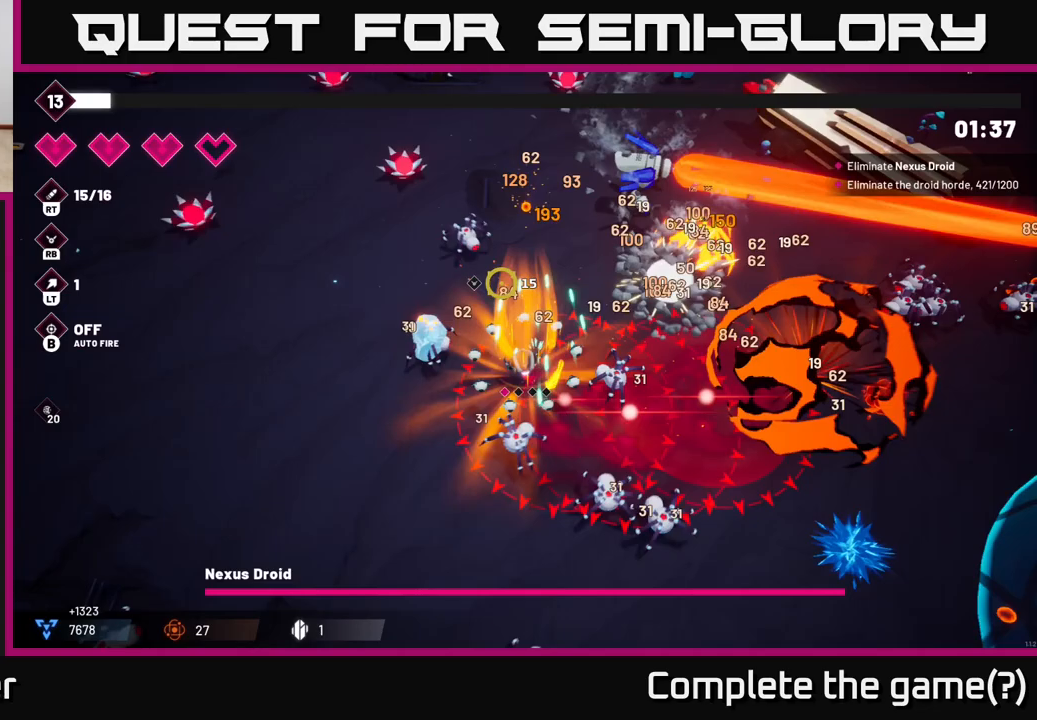
{"dt_ms": 500, "buttons": ["R2"], "left_stick": "up-left", "right_stick": "up-right", "events": [[67, "L2", "down"], [267, "L2", "up"], [367, "right_stick", "up-right"], [433, "left_stick", "up-left"]]}
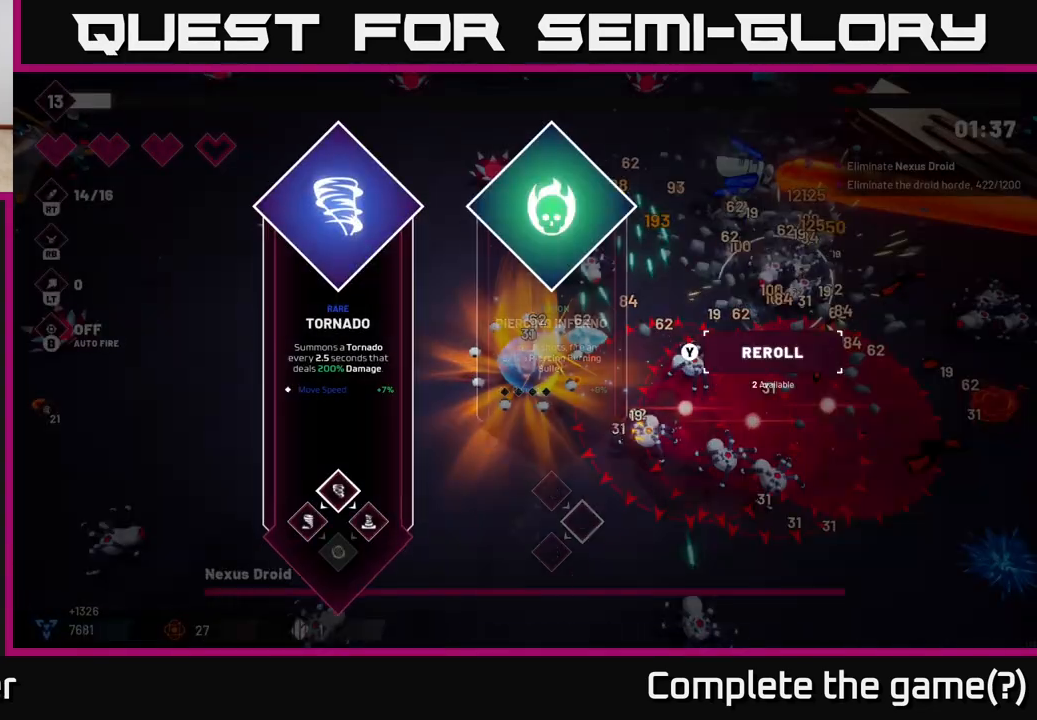
{"dt_ms": 500, "buttons": [], "left_stick": "center", "right_stick": "center", "events": [[100, "R2", "up"], [183, "left_stick", "center"], [267, "right_stick", "center"]]}
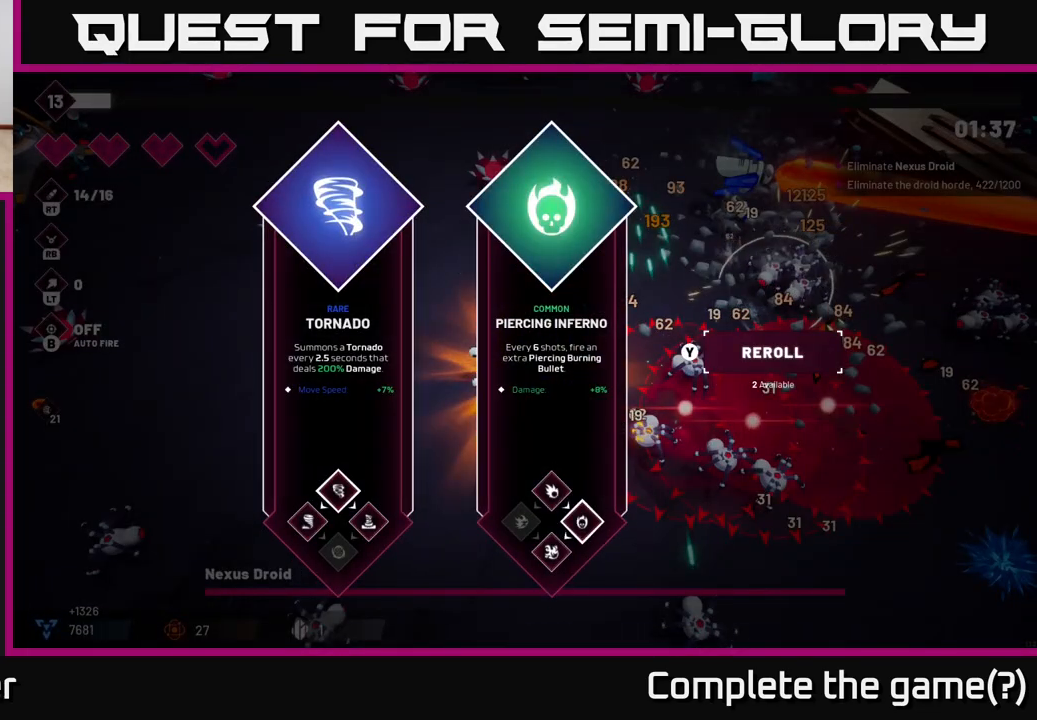
{"dt_ms": 500, "buttons": [], "left_stick": "center", "right_stick": "center", "events": []}